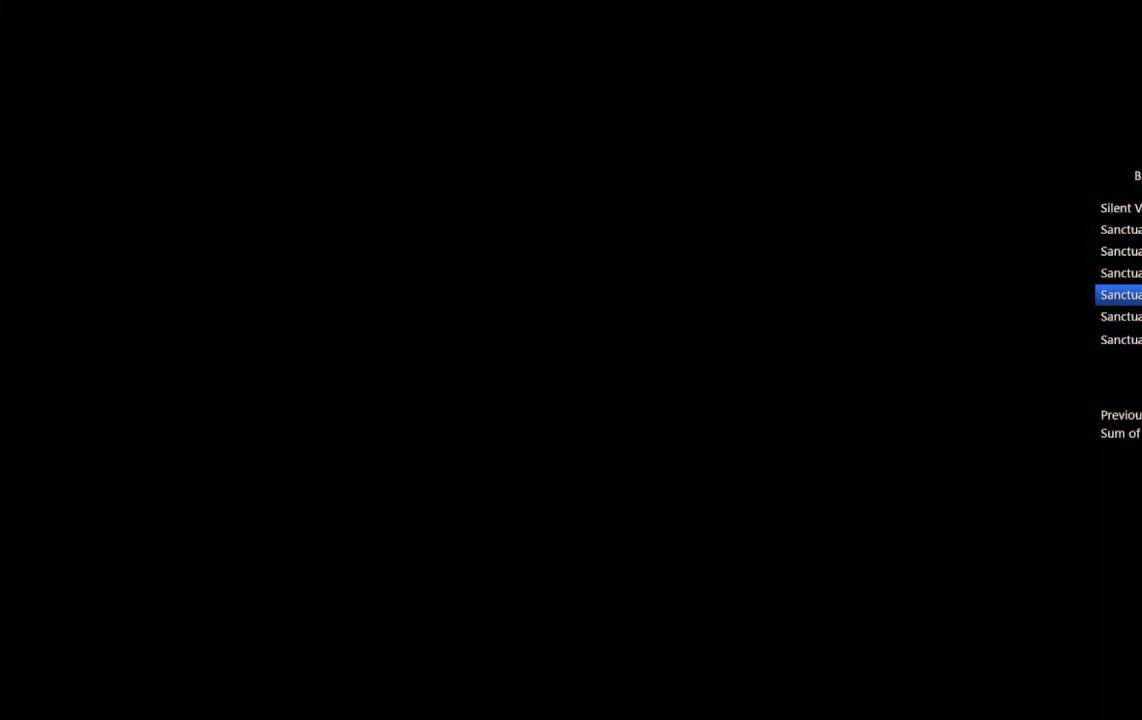
Gameplay with a controller (PlayStation layout); each line is a JSON object with the inputs held at the frame after it. "events" lists button and stick changes between this image and that frame as [ms after this image, input, new state], when the widget could be followed in between.
{"buttons": [], "left_stick": "up", "right_stick": "center", "events": [[100, "left_stick", "up"], [167, "right_stick", "down-left"], [317, "right_stick", "center"]]}
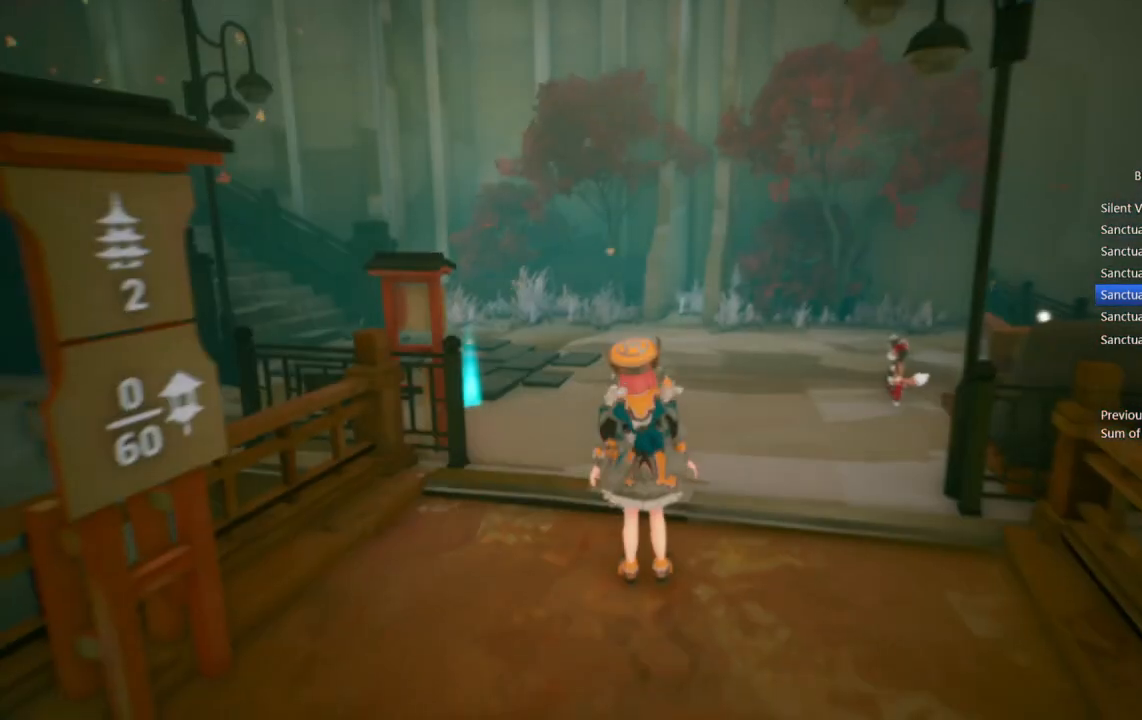
{"buttons": [], "left_stick": "up", "right_stick": "center", "events": [[100, "right_stick", "left"], [167, "right_stick", "center"], [217, "DPAD_RIGHT", "down"], [300, "DPAD_RIGHT", "up"], [350, "DPAD_RIGHT", "down"], [400, "DPAD_RIGHT", "up"]]}
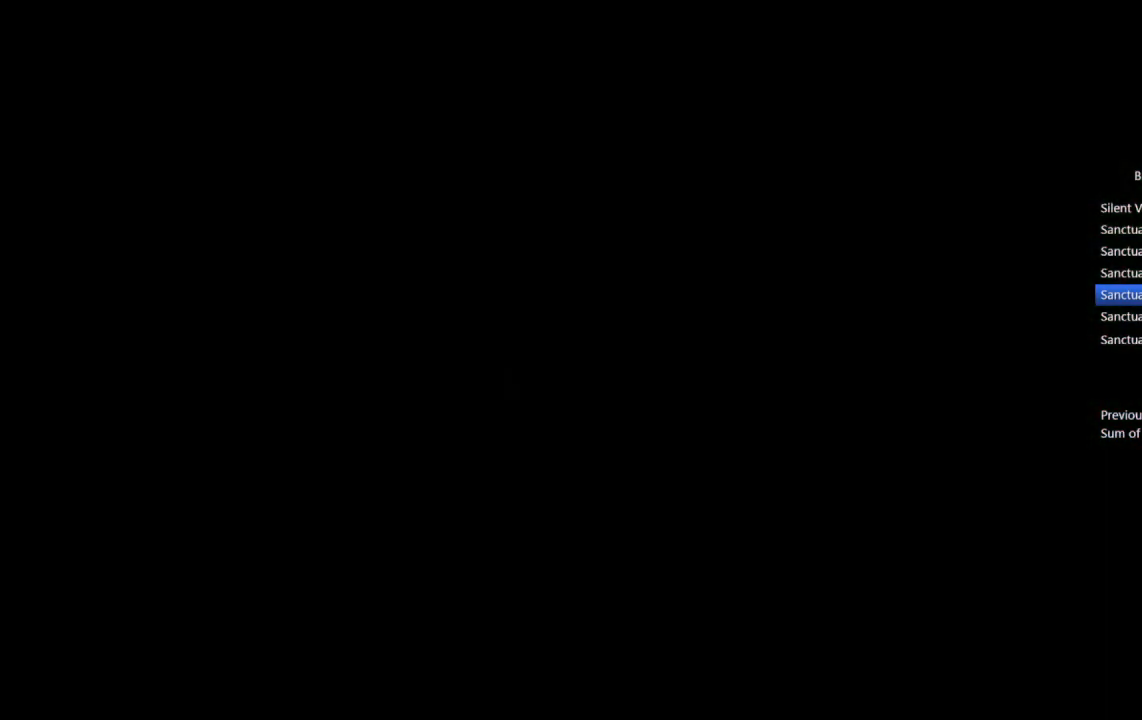
{"buttons": [], "left_stick": "center", "right_stick": "center", "events": [[33, "left_stick", "center"]]}
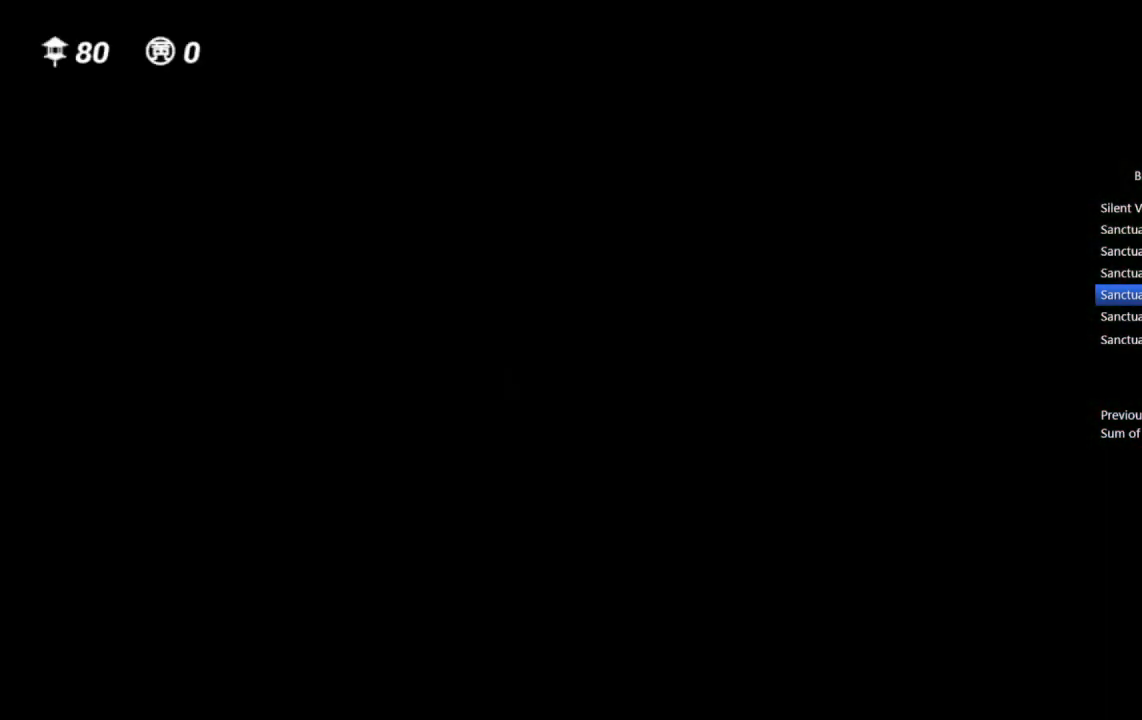
{"buttons": ["CIRCLE"], "left_stick": "center", "right_stick": "center", "events": [[167, "CIRCLE", "down"], [217, "CIRCLE", "up"], [317, "CIRCLE", "down"], [350, "CIRCLE", "up"], [483, "CIRCLE", "down"]]}
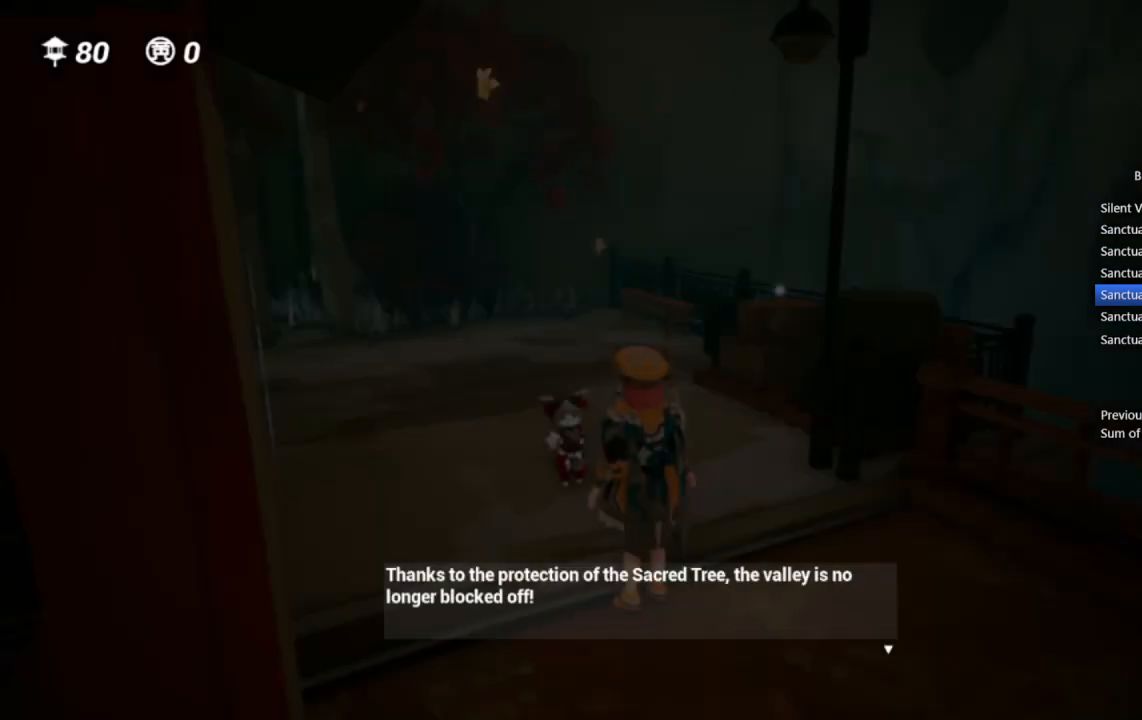
{"buttons": [], "left_stick": "center", "right_stick": "center", "events": [[17, "CIRCLE", "up"], [83, "CIRCLE", "down"], [200, "CIRCLE", "up"], [267, "CIRCLE", "down"], [417, "CIRCLE", "up"]]}
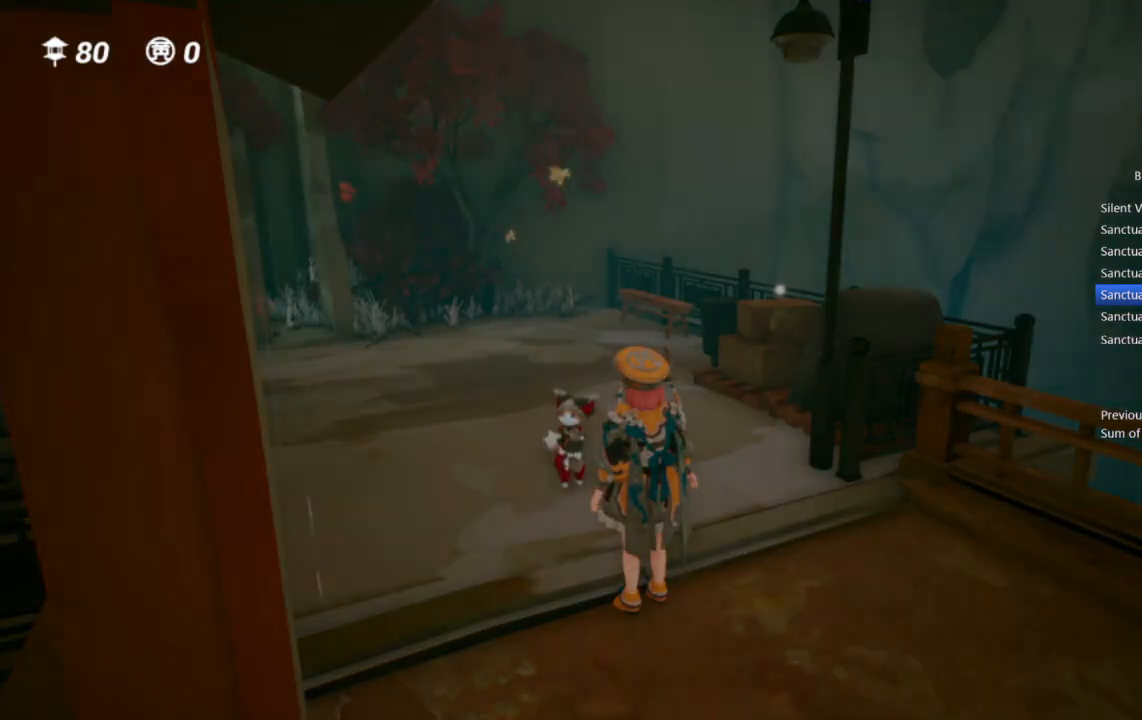
{"buttons": [], "left_stick": "up", "right_stick": "left", "events": [[350, "right_stick", "left"], [417, "left_stick", "up"]]}
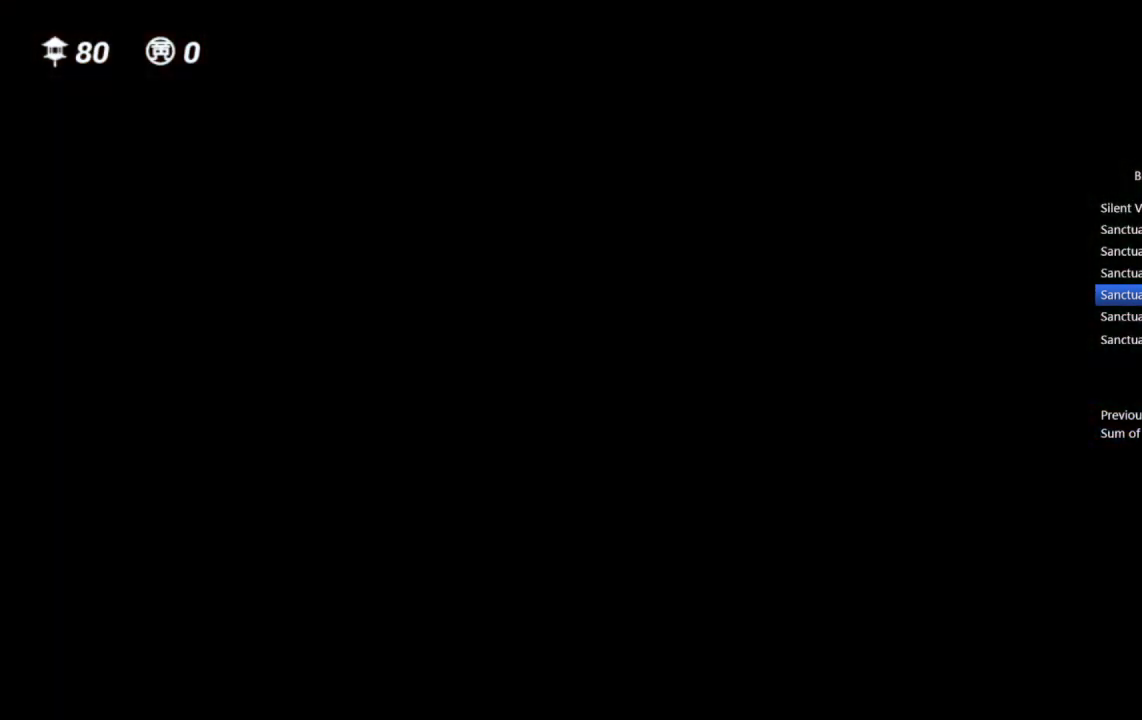
{"buttons": [], "left_stick": "up", "right_stick": "center", "events": [[167, "right_stick", "center"]]}